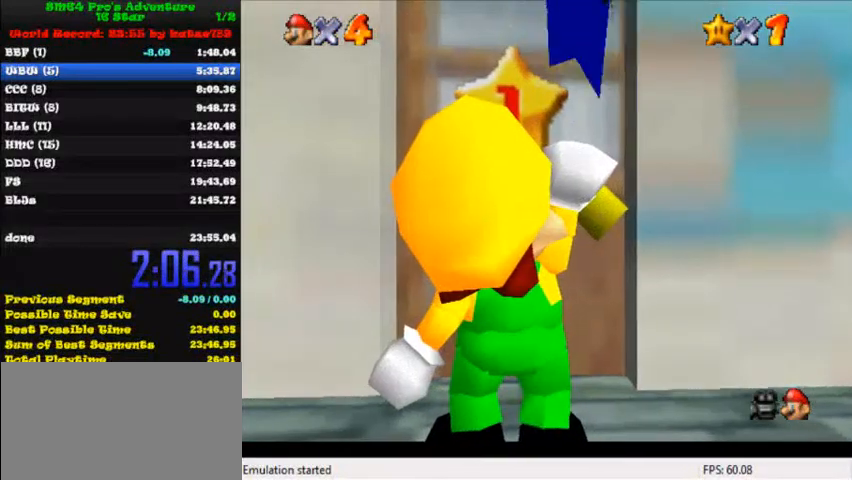
Gameplay with keyboard; each line is a JSON object with the keys held at the frame after it. "events" lists presses ("down") and releases ("up") of "c", "ctrl", "down", "i", "j", "k", "l", "left", "return", "right", "shift", "up", "x" and "y" between this image and that frame as [ms after this image, input, new state], when the widget could be followed in between. No other keys are recorded. Mouse input is not recorded.
{"keys": [], "events": []}
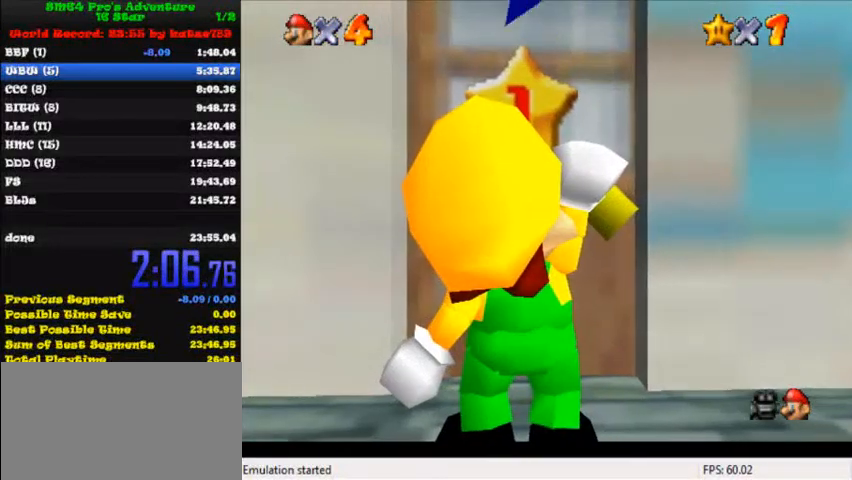
{"keys": [], "events": []}
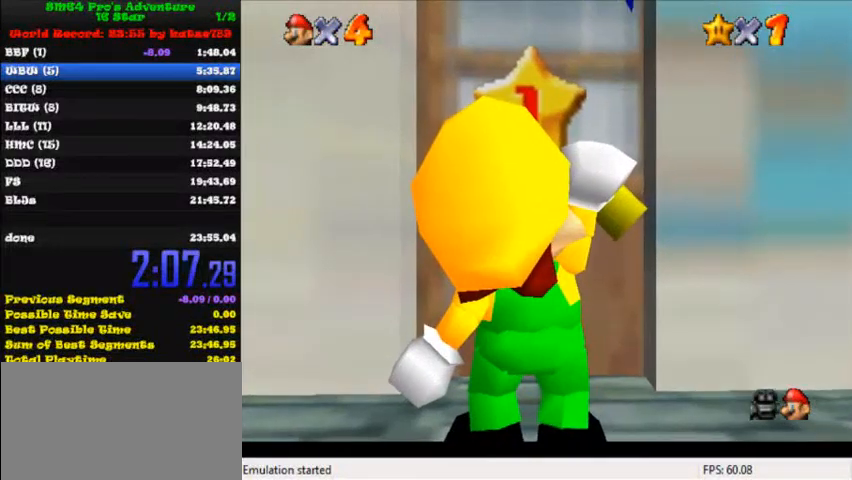
{"keys": [], "events": []}
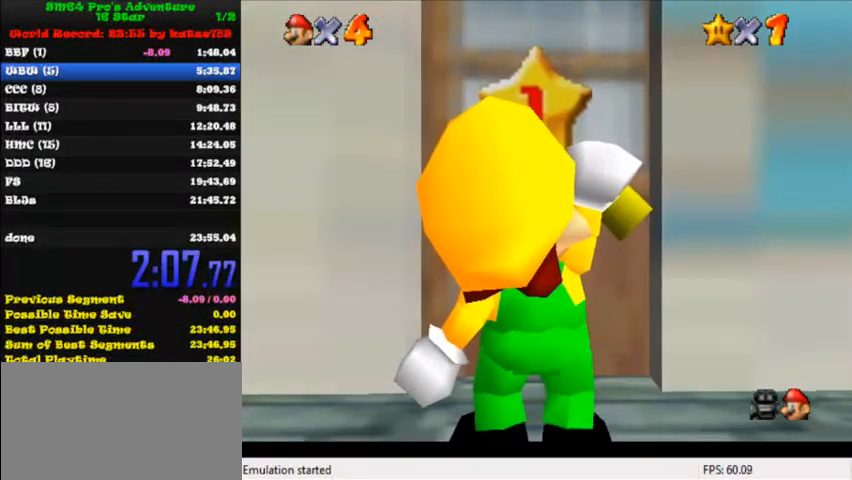
{"keys": [], "events": []}
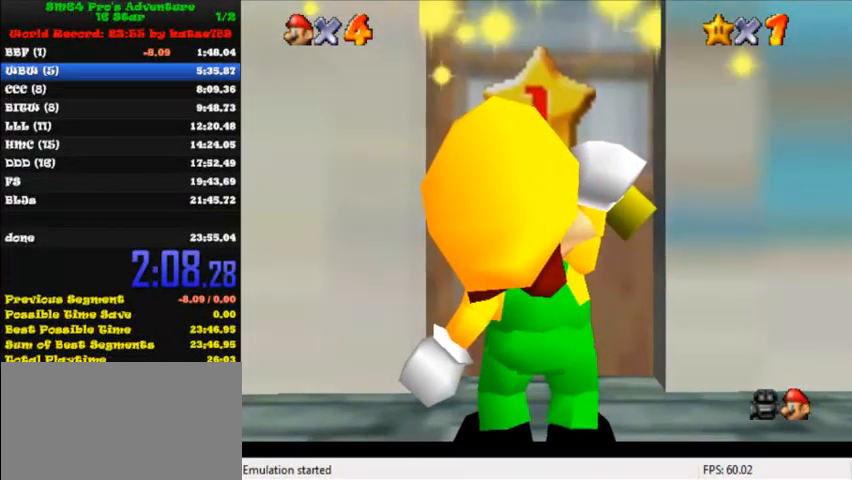
{"keys": [], "events": []}
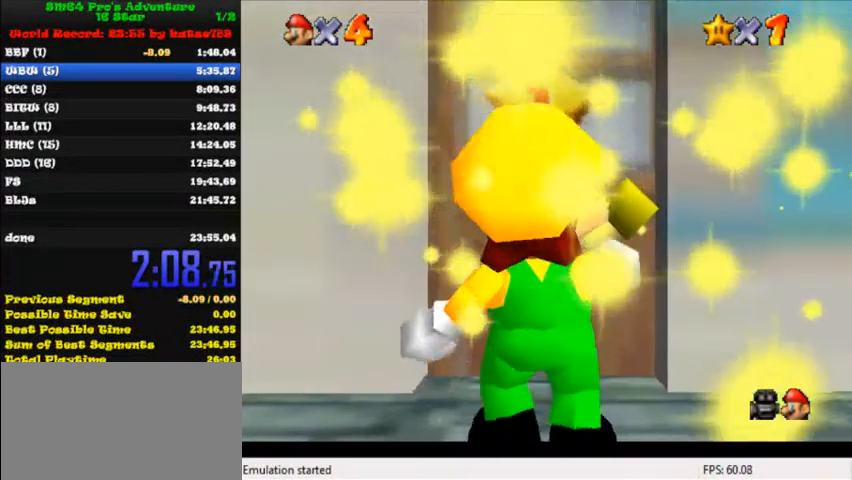
{"keys": [], "events": []}
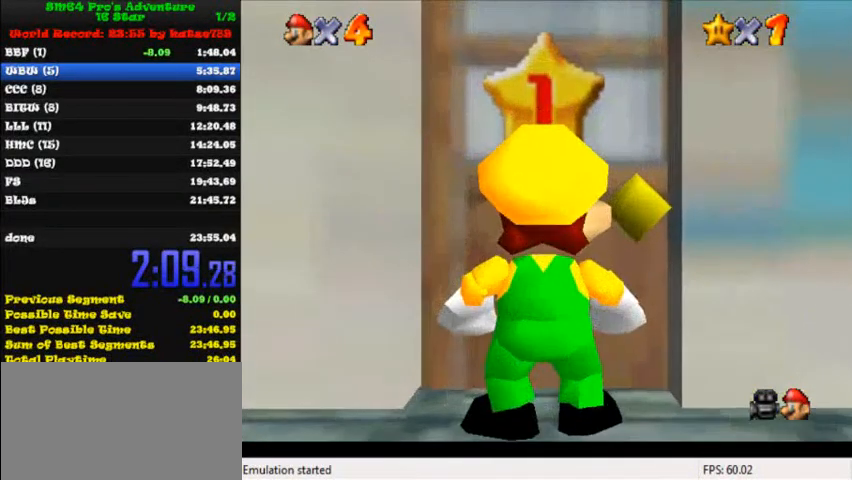
{"keys": ["shift"], "events": [[80, "shift", "down"], [200, "shift", "up"], [280, "shift", "down"], [360, "shift", "up"], [480, "shift", "down"]]}
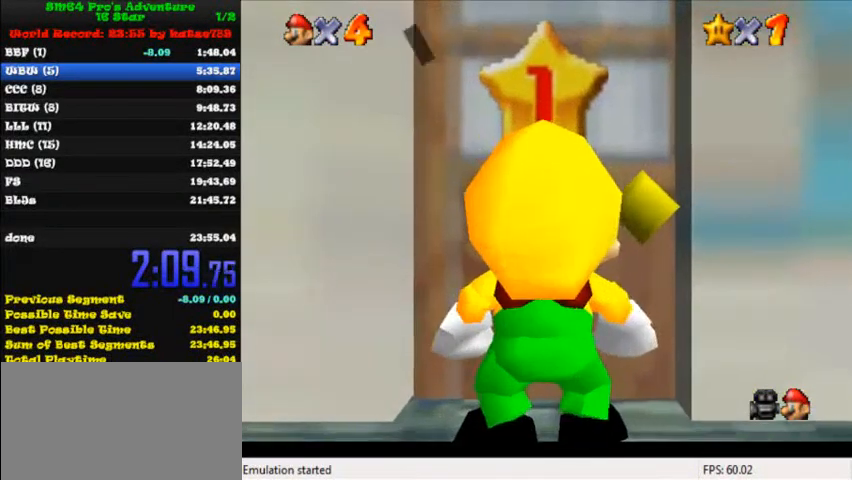
{"keys": ["shift"], "events": [[40, "shift", "up"], [160, "shift", "down"], [200, "shift", "up"], [280, "shift", "down"], [400, "shift", "up"], [440, "shift", "down"]]}
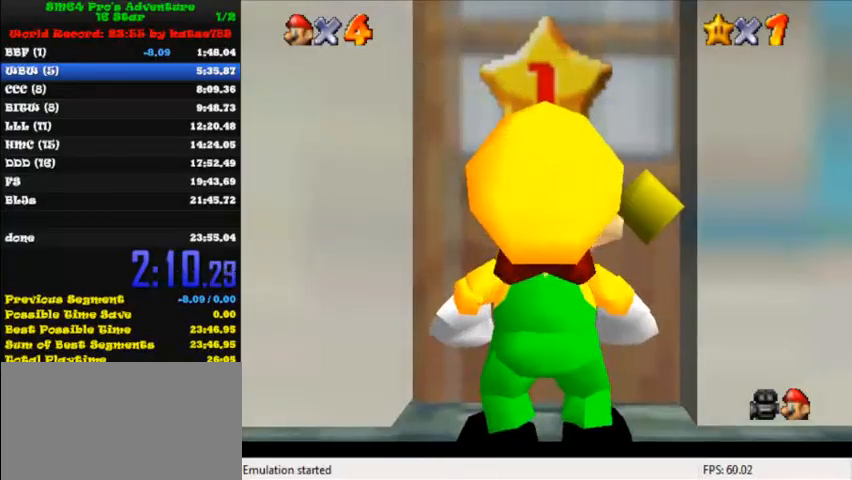
{"keys": [], "events": [[40, "shift", "up"], [120, "shift", "down"], [240, "shift", "up"]]}
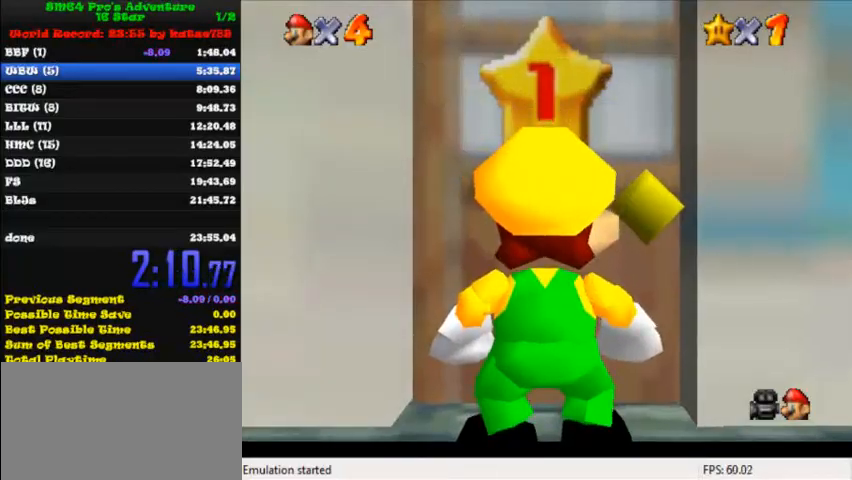
{"keys": [], "events": []}
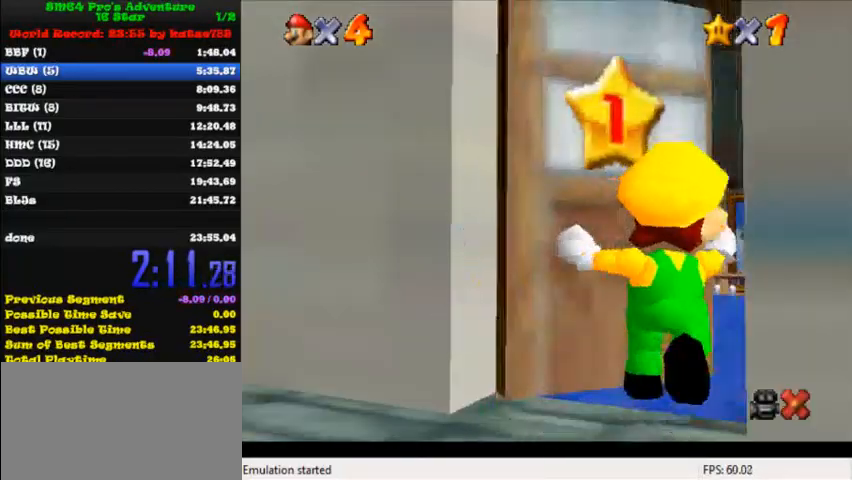
{"keys": ["up"], "events": [[160, "up", "down"]]}
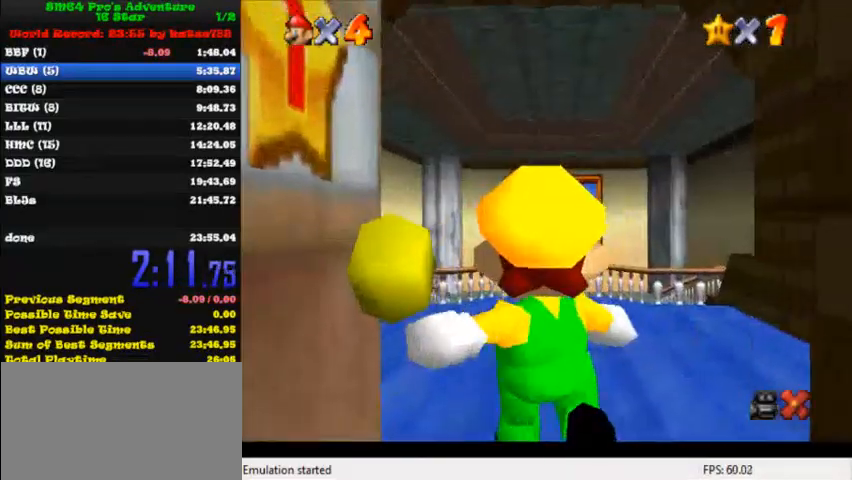
{"keys": ["up"], "events": []}
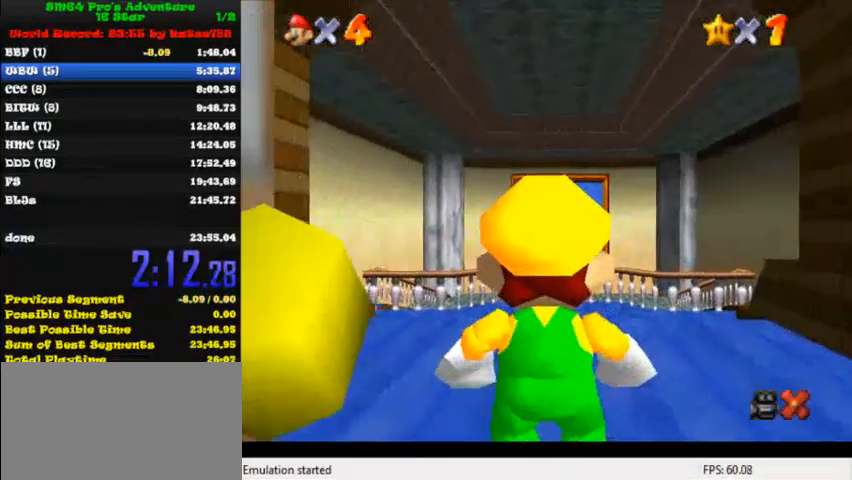
{"keys": ["up"], "events": []}
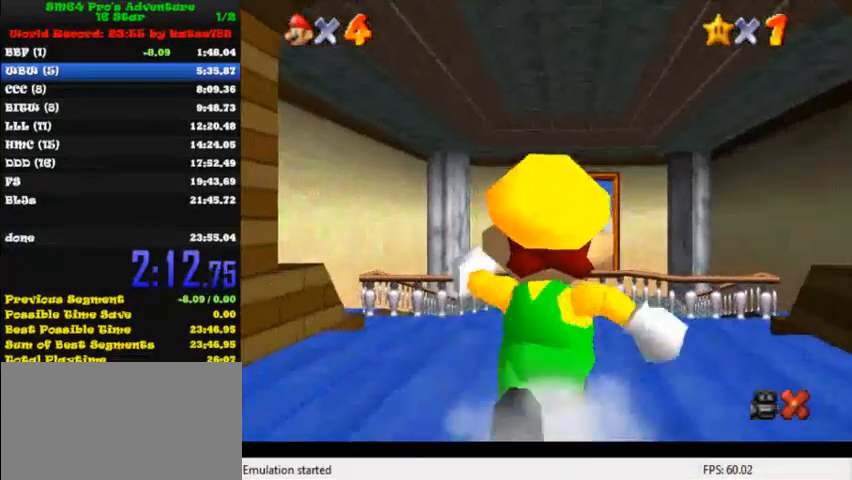
{"keys": ["up"], "events": [[280, "y", "down"], [320, "shift", "down"], [480, "y", "up"], [520, "shift", "up"]]}
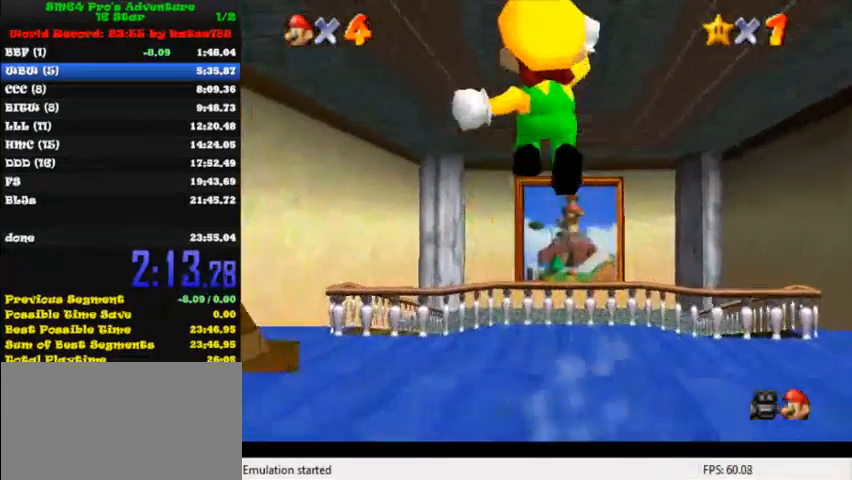
{"keys": ["up"], "events": []}
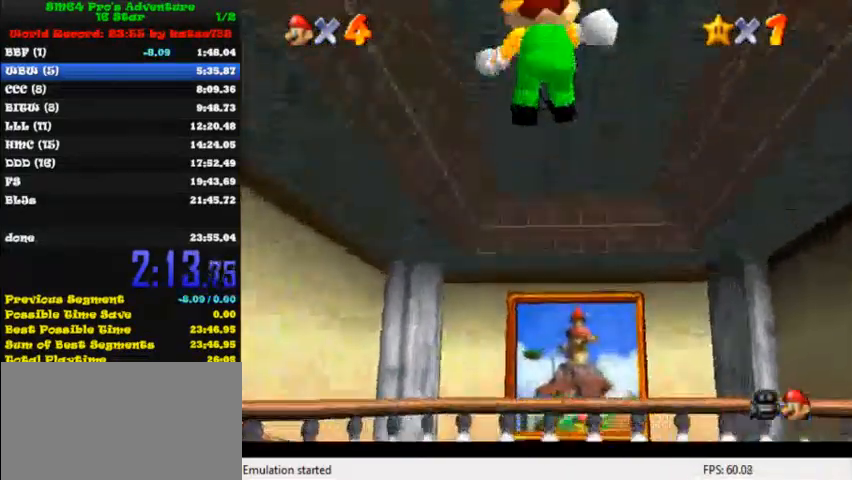
{"keys": ["up"], "events": []}
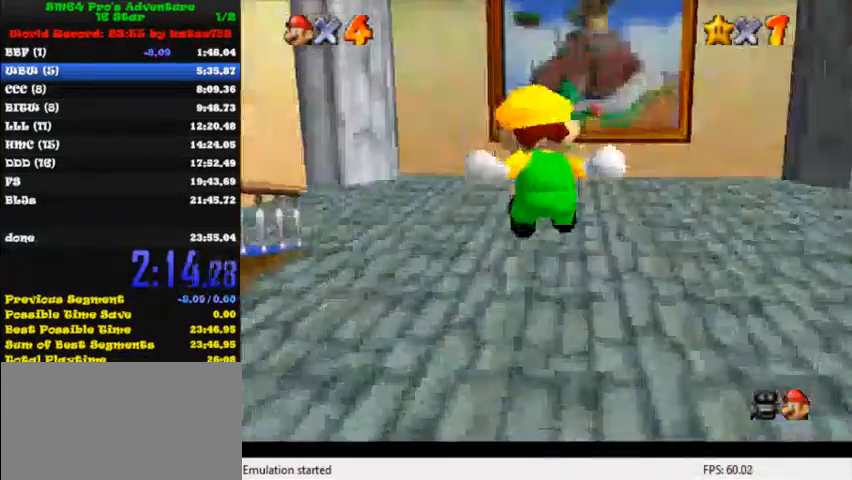
{"keys": ["up"], "events": [[120, "y", "down"], [160, "shift", "down"], [240, "y", "up"], [280, "shift", "up"]]}
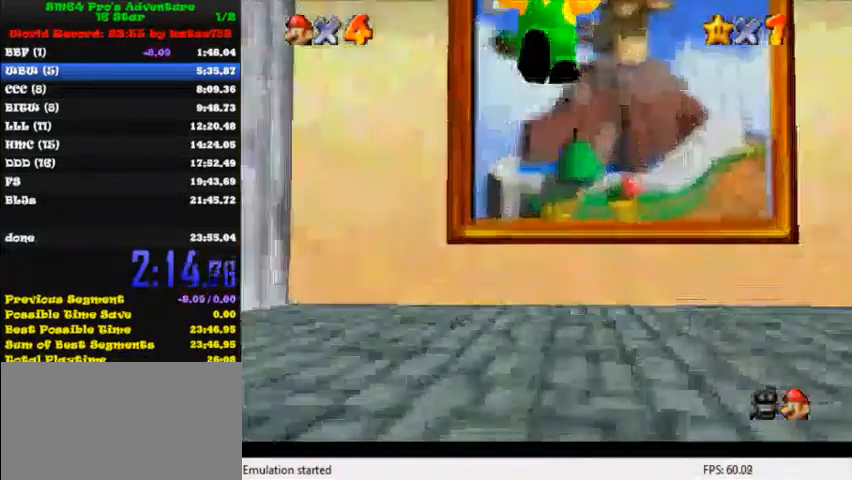
{"keys": [], "events": [[440, "up", "up"]]}
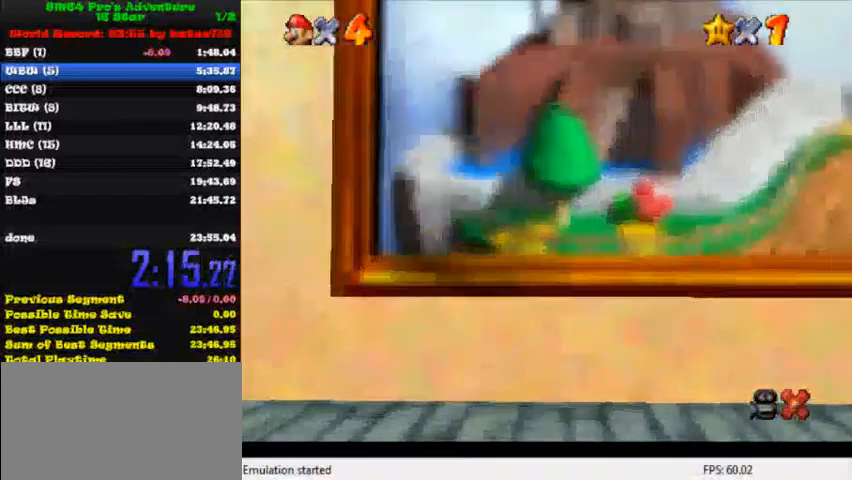
{"keys": [], "events": []}
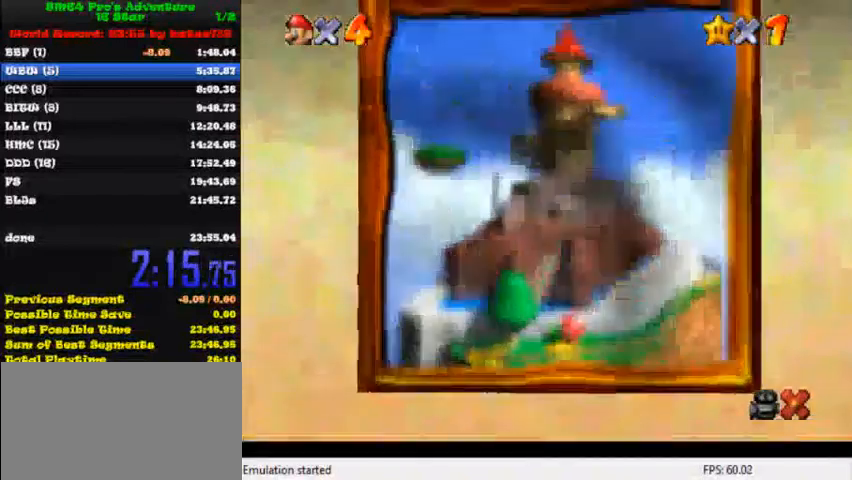
{"keys": [], "events": []}
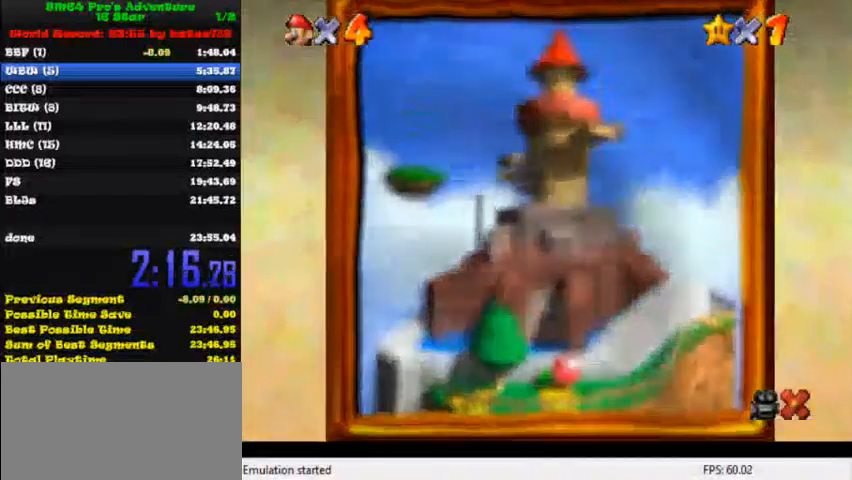
{"keys": [], "events": []}
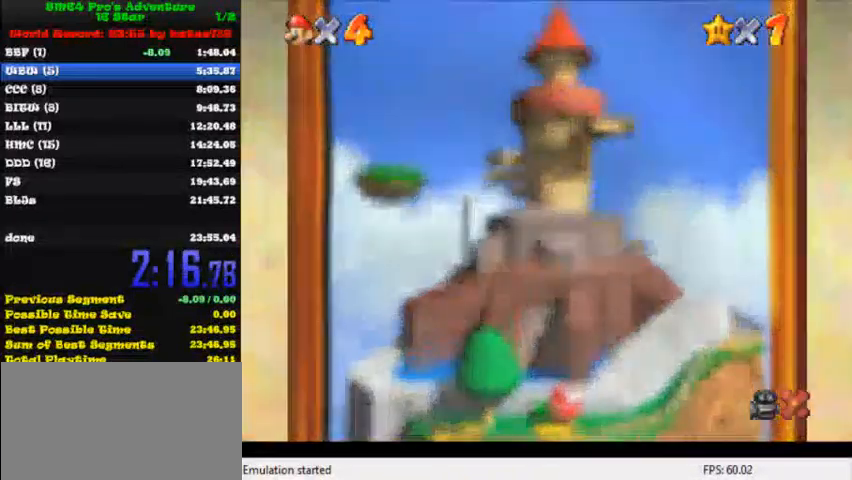
{"keys": [], "events": []}
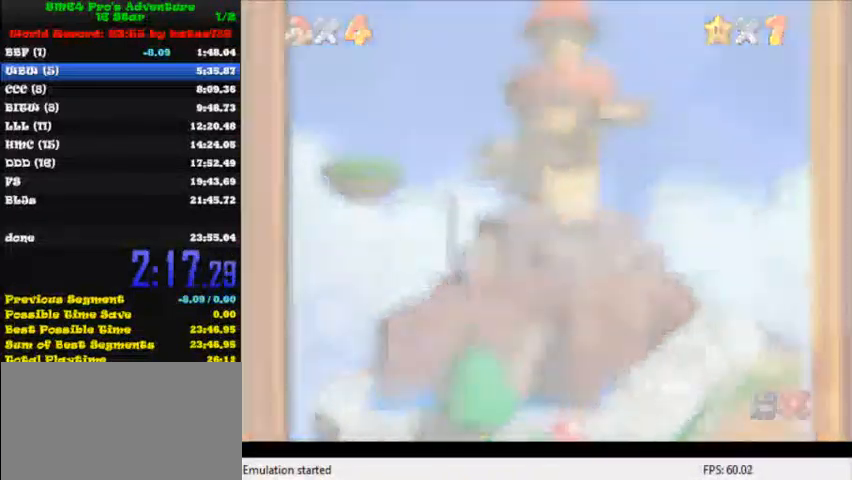
{"keys": [], "events": []}
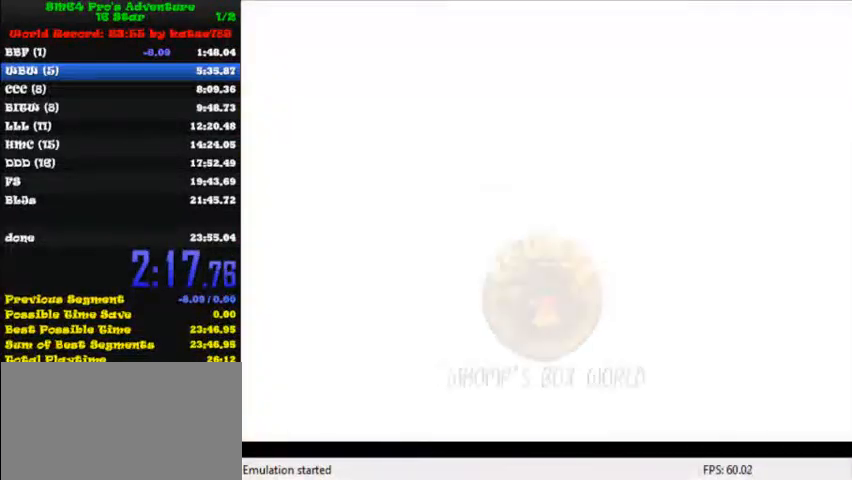
{"keys": [], "events": [[40, "shift", "down"], [160, "shift", "up"], [240, "shift", "down"], [360, "shift", "up"], [440, "shift", "down"], [520, "shift", "up"]]}
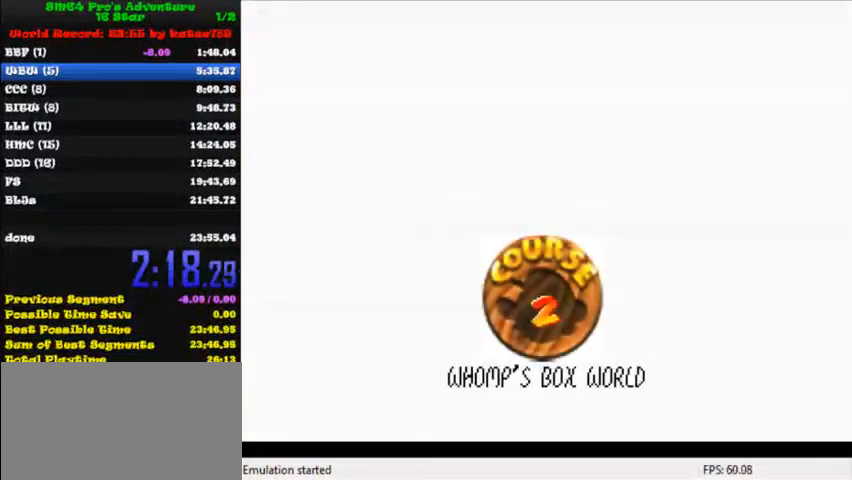
{"keys": ["shift"], "events": [[120, "shift", "down"], [160, "shift", "up"], [280, "shift", "down"], [320, "shift", "up"], [440, "shift", "down"]]}
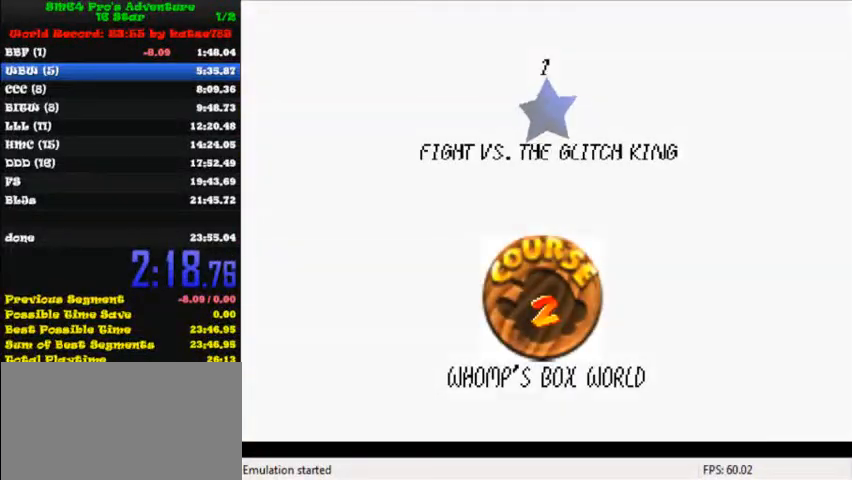
{"keys": ["shift"], "events": [[40, "shift", "up"], [80, "shift", "down"], [160, "shift", "up"], [240, "shift", "down"], [320, "shift", "up"], [440, "shift", "down"]]}
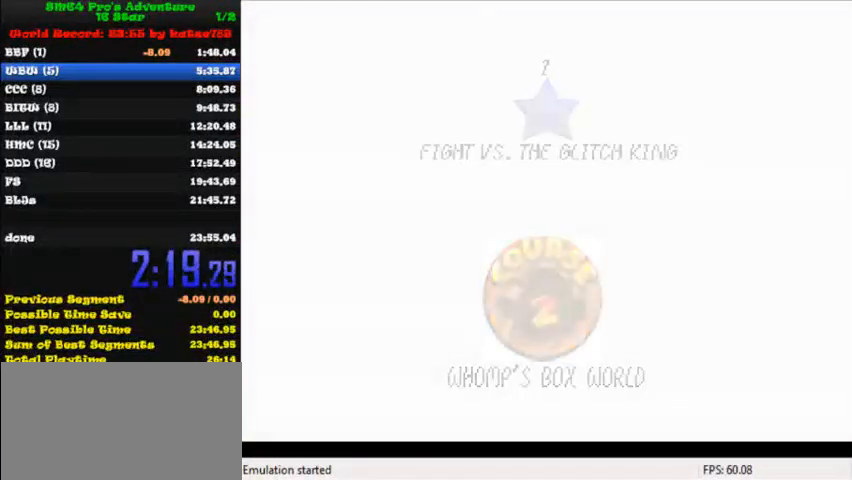
{"keys": [], "events": [[80, "shift", "up"]]}
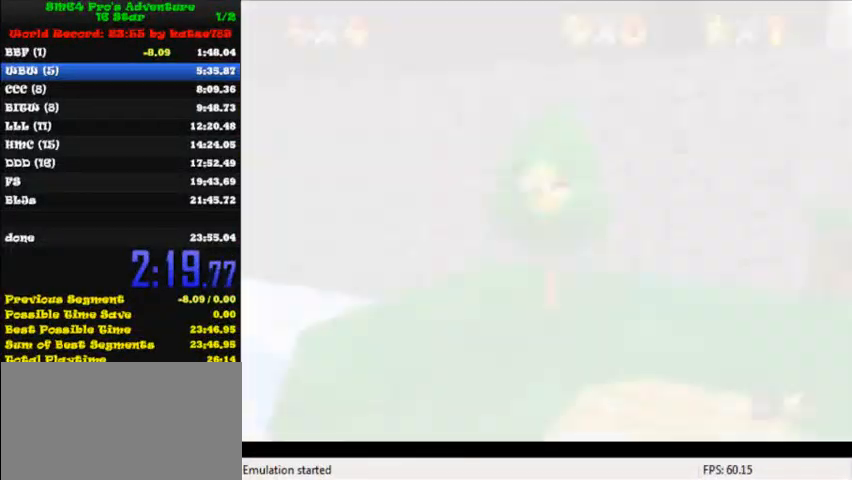
{"keys": ["right", "up"], "events": [[400, "right", "down"], [440, "up", "down"]]}